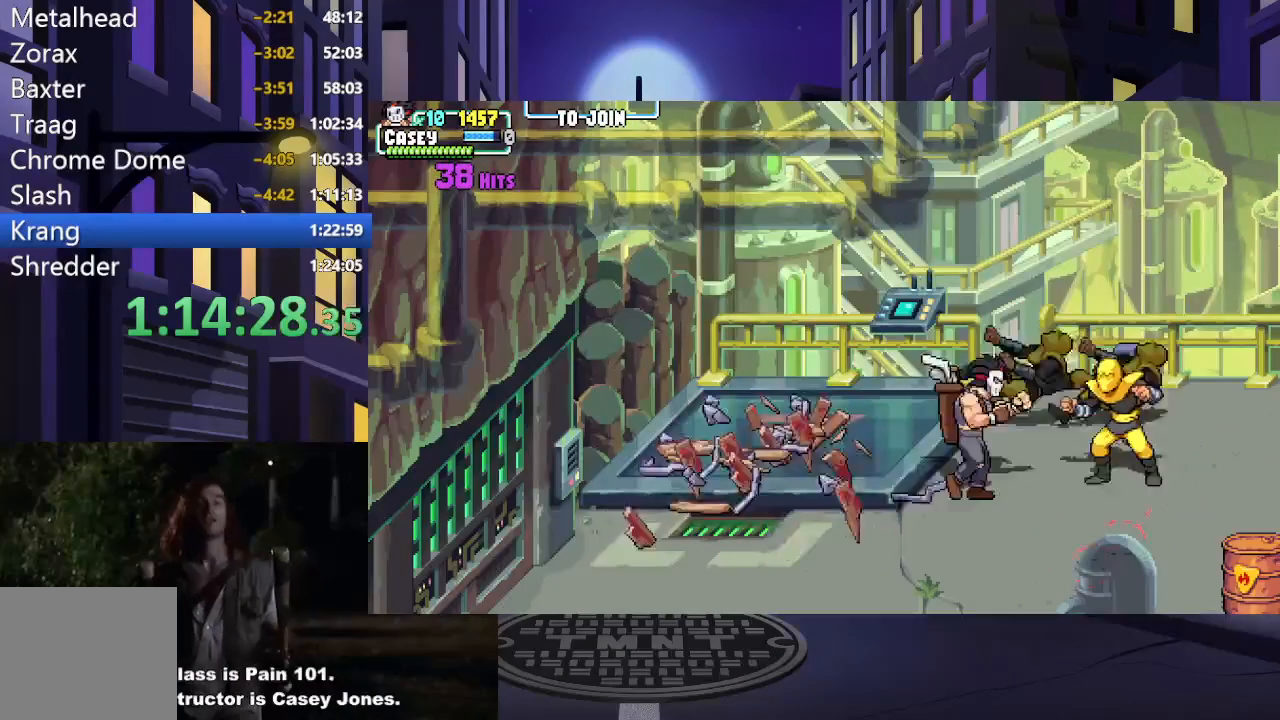
Gameplay with a controller (Xbox layout); each line is a JSON object with the inputs held at the frame after it. "events" lists button and stick changes between this image and that frame as [ms after this image, input, new state], when the widget could be followed in between. Not read: L3 R3 left_stick right_stick.
{"buttons": ["X"], "events": [[83, "DPAD_DOWN", "up"], [117, "X", "up"], [200, "X", "down"], [333, "X", "up"], [400, "X", "down"], [484, "DPAD_RIGHT", "up"]]}
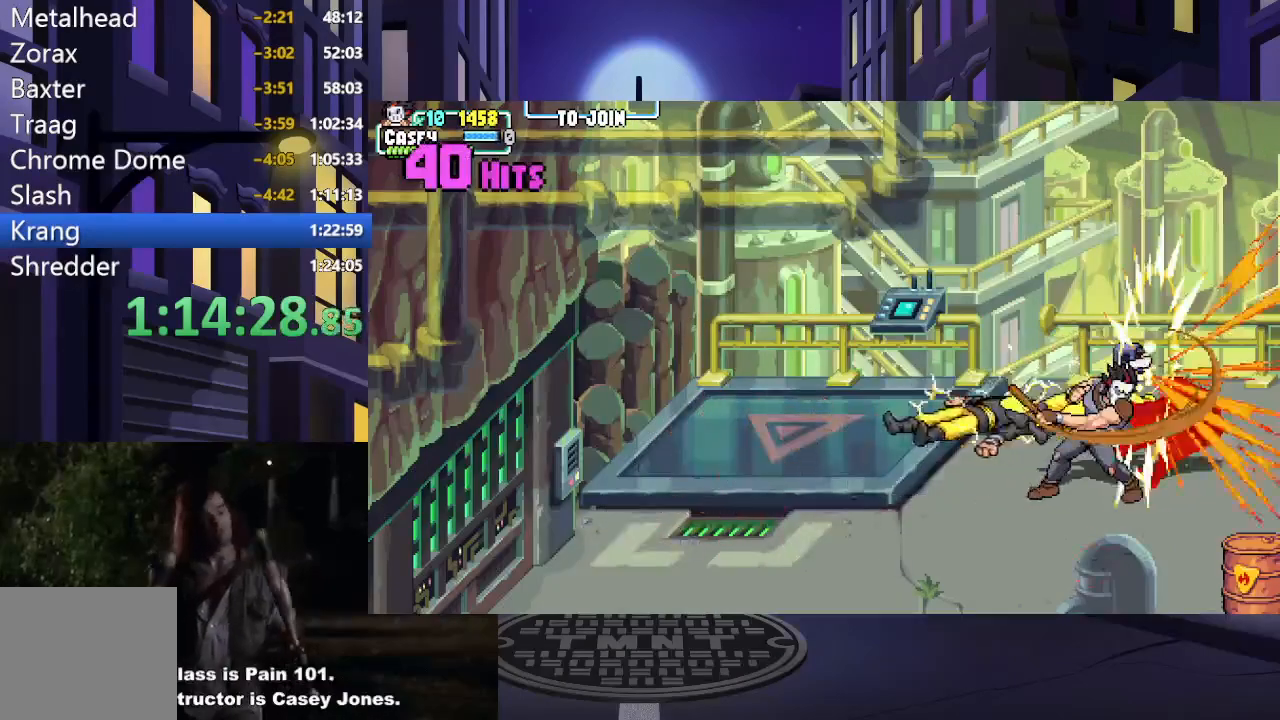
{"buttons": ["DPAD_DOWN", "DPAD_RIGHT"], "events": [[34, "X", "up"], [117, "X", "down"], [234, "X", "up"], [467, "DPAD_DOWN", "down"], [484, "DPAD_RIGHT", "down"]]}
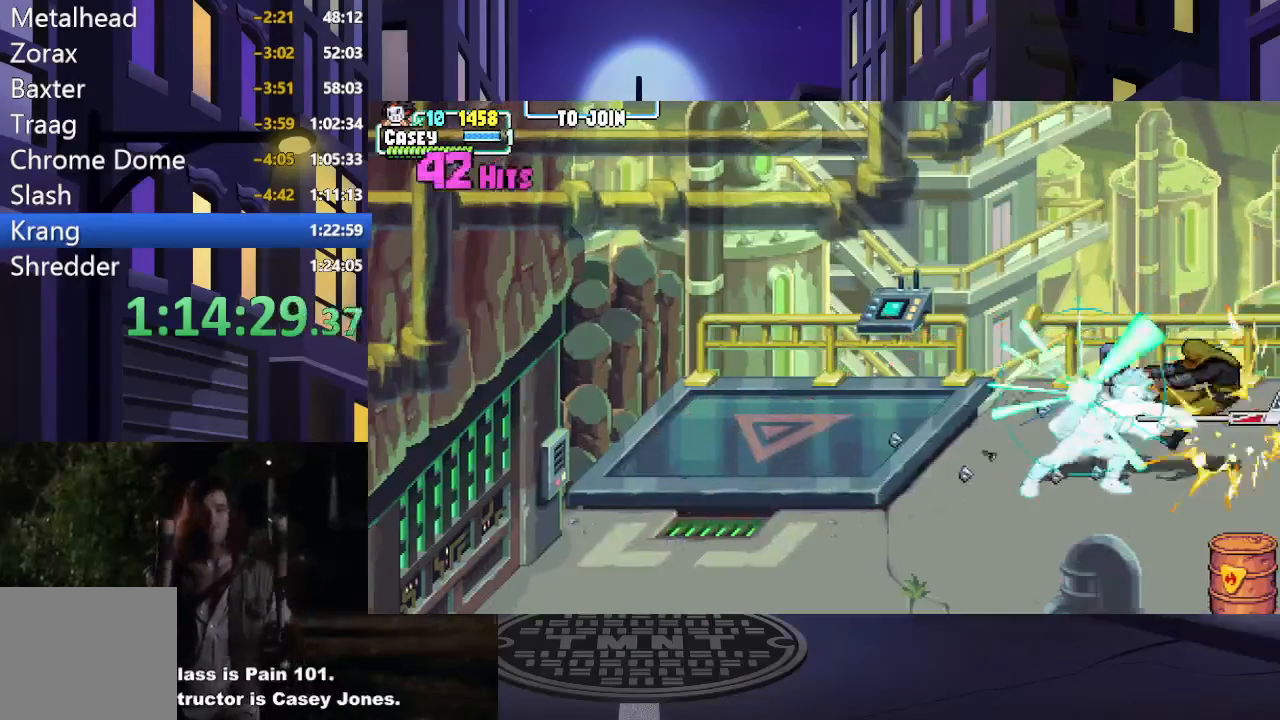
{"buttons": ["DPAD_DOWN", "DPAD_RIGHT"], "events": []}
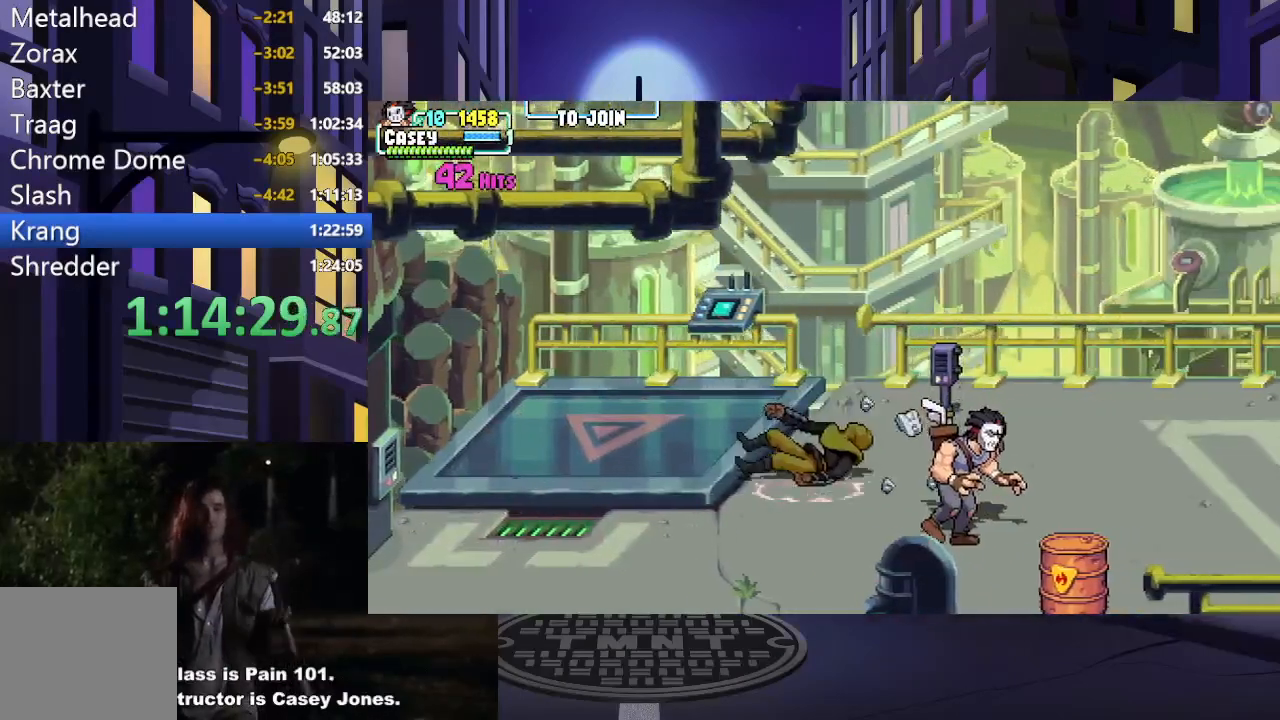
{"buttons": ["DPAD_RIGHT"], "events": [[267, "DPAD_DOWN", "up"]]}
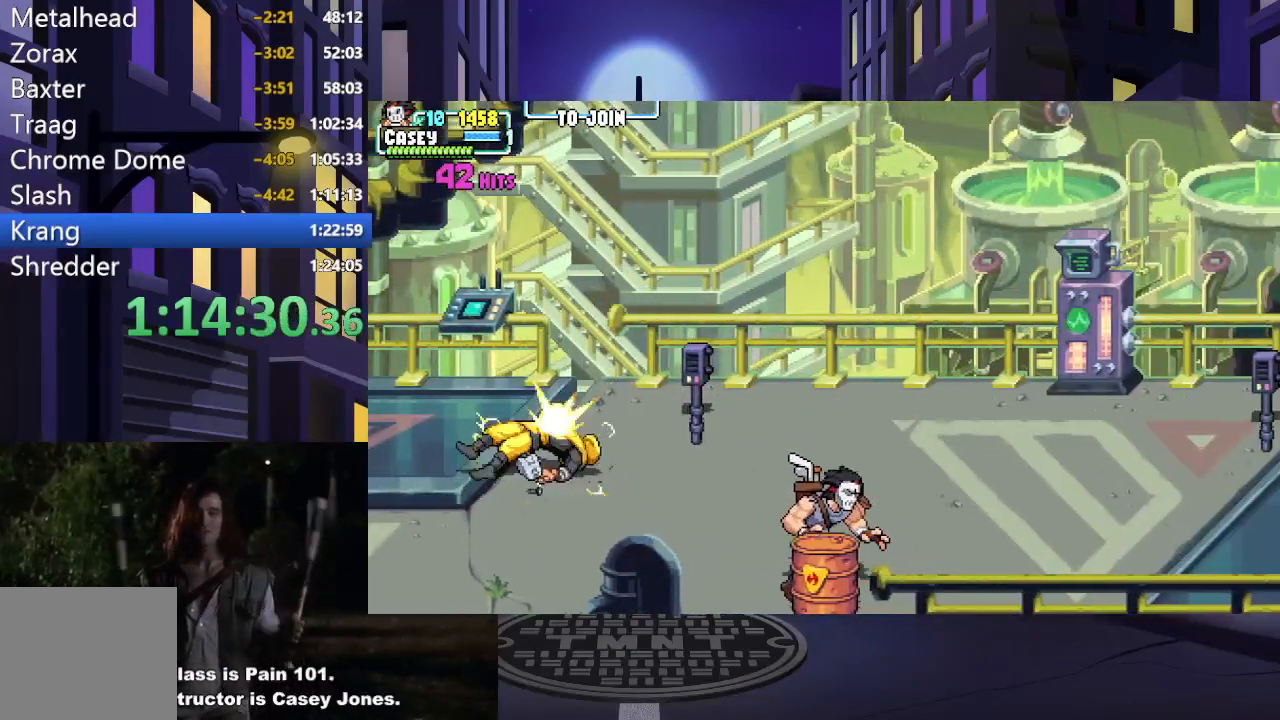
{"buttons": ["DPAD_DOWN", "DPAD_RIGHT"], "events": [[333, "DPAD_DOWN", "down"]]}
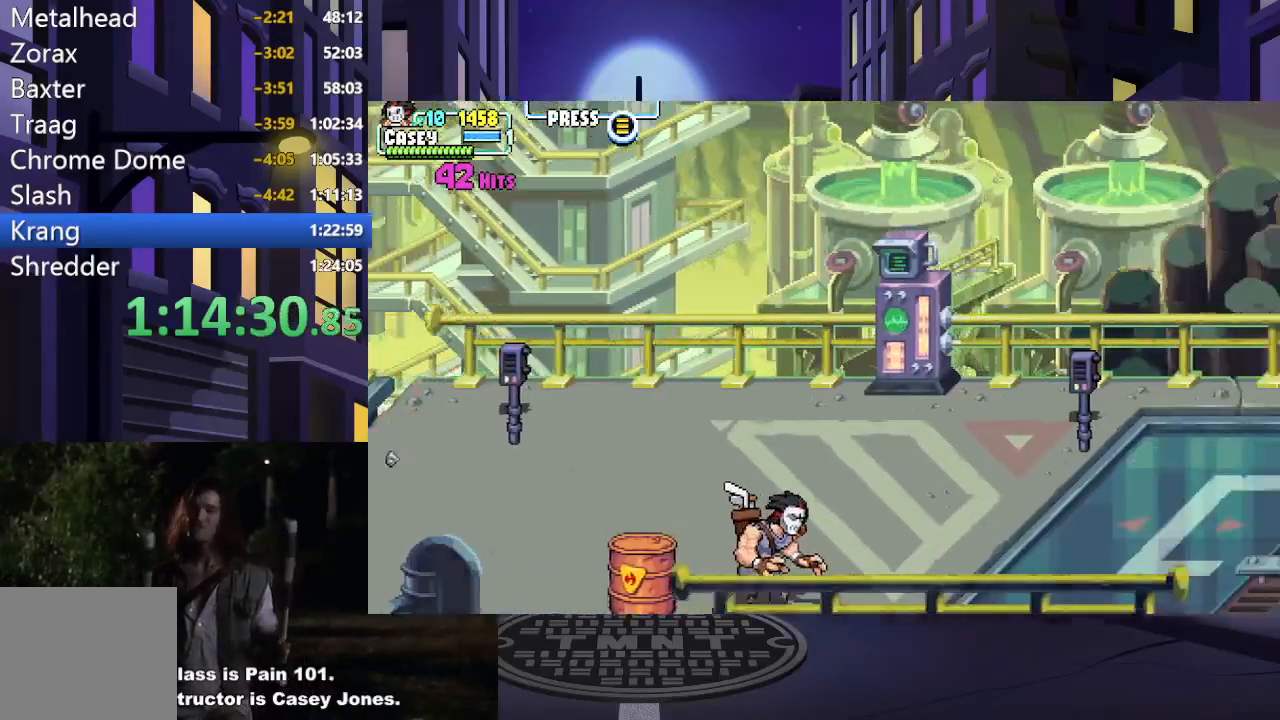
{"buttons": ["DPAD_LEFT"], "events": [[150, "DPAD_DOWN", "up"], [467, "DPAD_RIGHT", "up"], [484, "DPAD_LEFT", "down"]]}
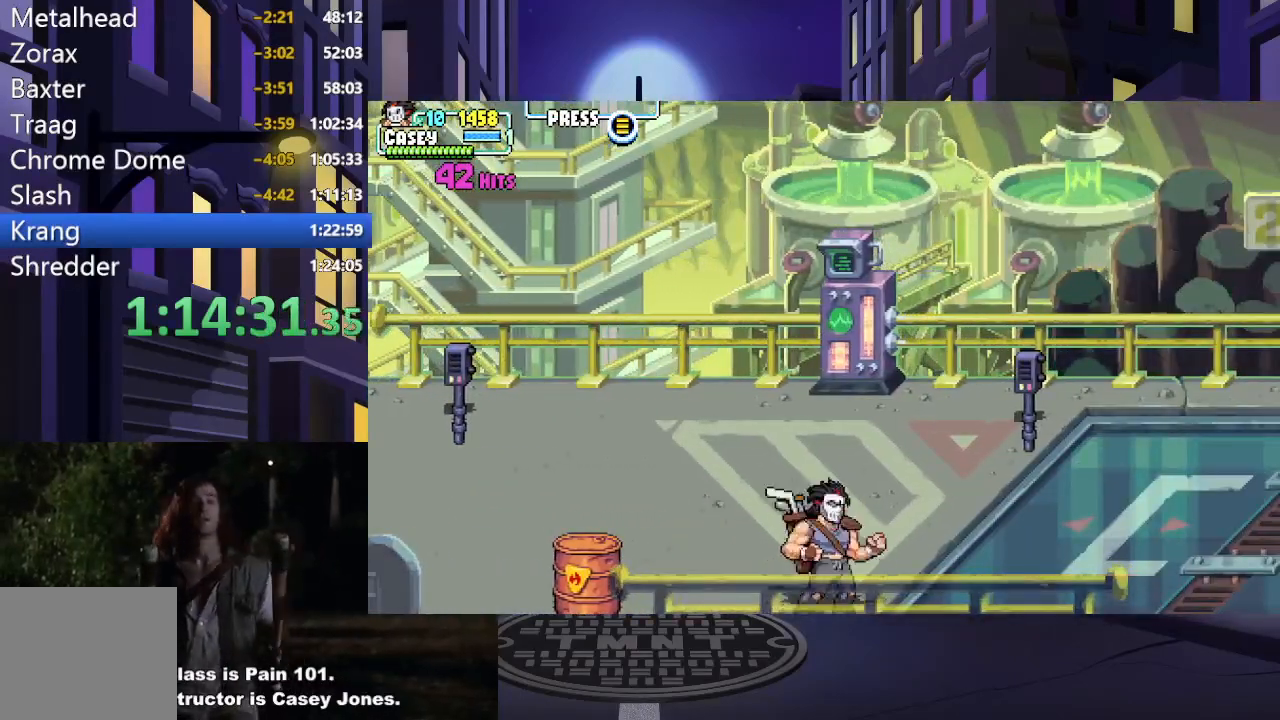
{"buttons": ["DPAD_UP", "DPAD_LEFT"], "events": [[500, "DPAD_UP", "down"]]}
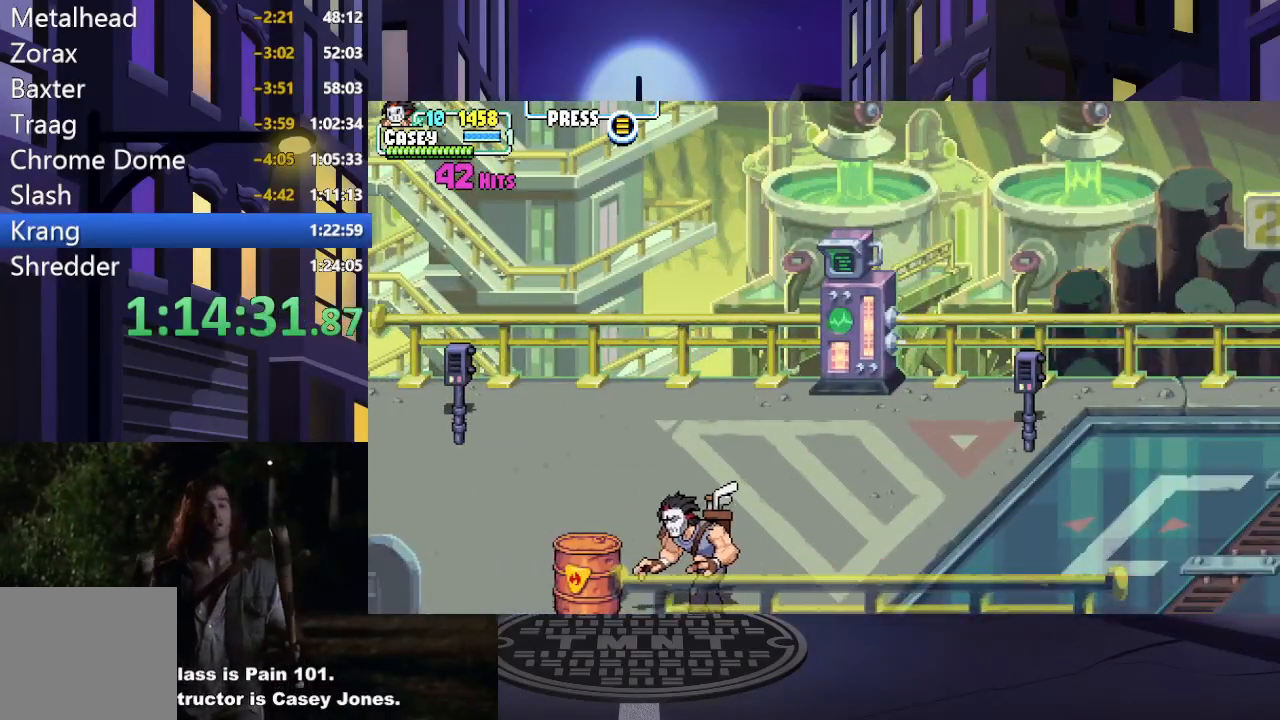
{"buttons": ["DPAD_RIGHT"], "events": [[100, "DPAD_LEFT", "up"], [200, "DPAD_RIGHT", "down"], [501, "DPAD_UP", "up"]]}
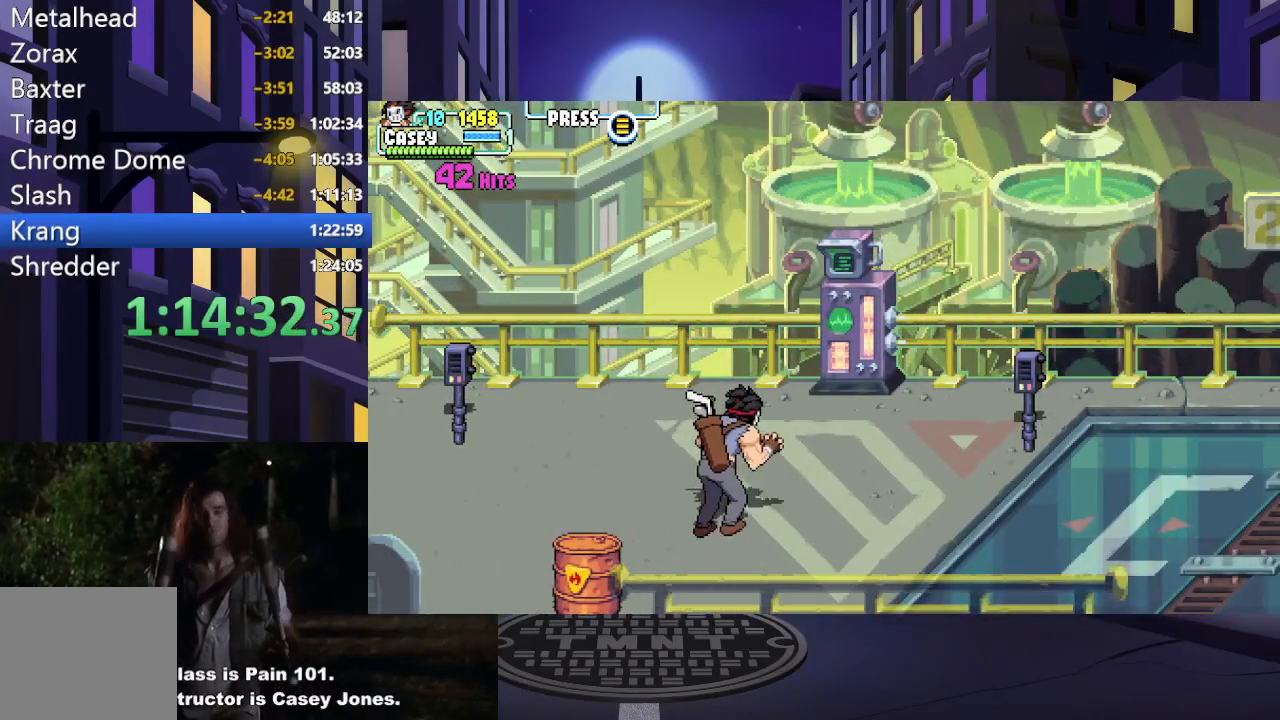
{"buttons": ["DPAD_LEFT"], "events": [[300, "DPAD_RIGHT", "up"], [300, "DPAD_UP", "down"], [333, "DPAD_LEFT", "down"], [367, "DPAD_UP", "up"]]}
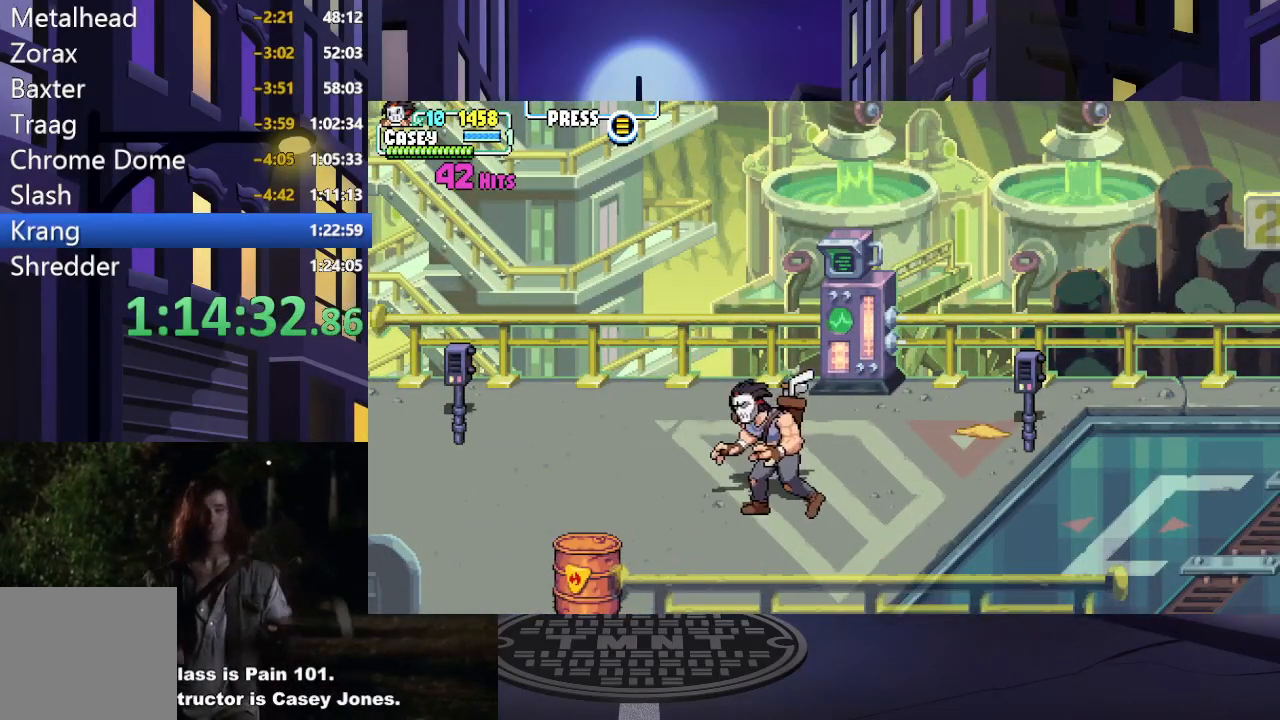
{"buttons": ["DPAD_DOWN", "DPAD_RIGHT"], "events": [[134, "DPAD_DOWN", "down"], [134, "DPAD_LEFT", "up"], [267, "DPAD_RIGHT", "down"], [434, "DPAD_RIGHT", "up"], [501, "DPAD_RIGHT", "down"]]}
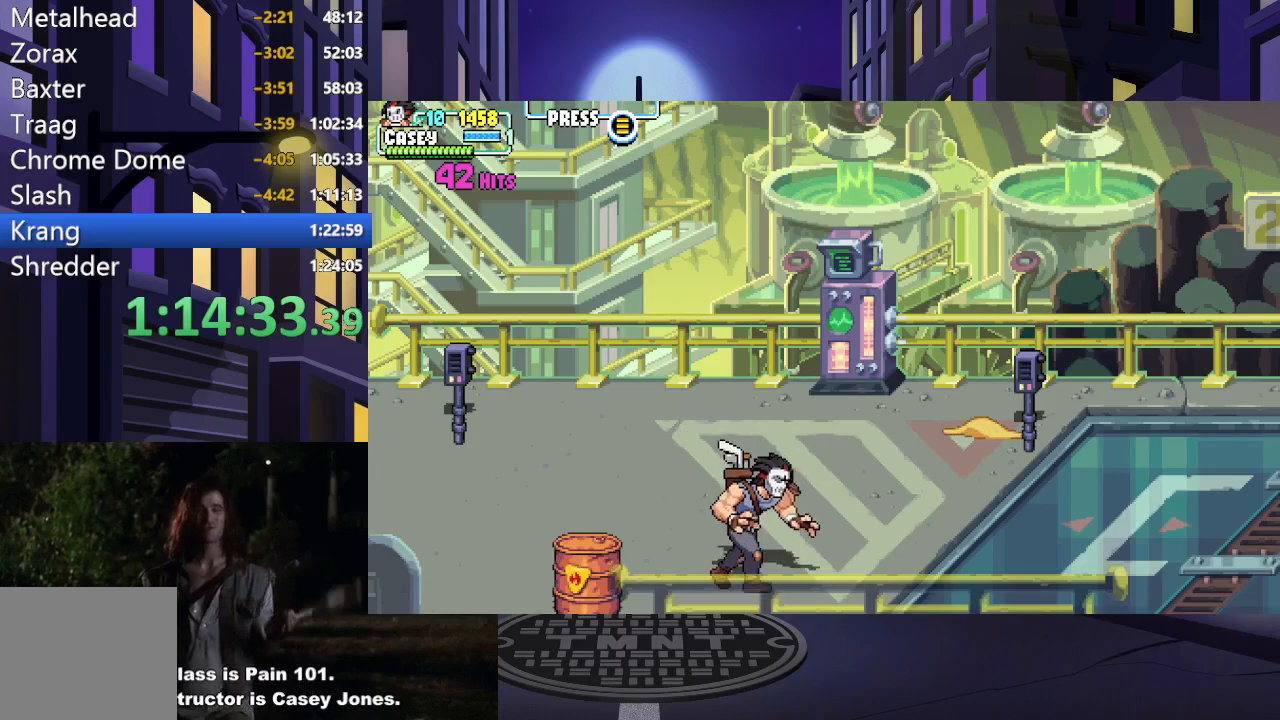
{"buttons": ["DPAD_LEFT"], "events": [[33, "DPAD_DOWN", "up"], [33, "DPAD_RIGHT", "up"], [50, "DPAD_RIGHT", "down"], [83, "DPAD_RIGHT", "up"], [83, "DPAD_UP", "down"], [183, "DPAD_LEFT", "down"], [183, "DPAD_UP", "up"], [267, "DPAD_DOWN", "down"], [383, "DPAD_DOWN", "up"]]}
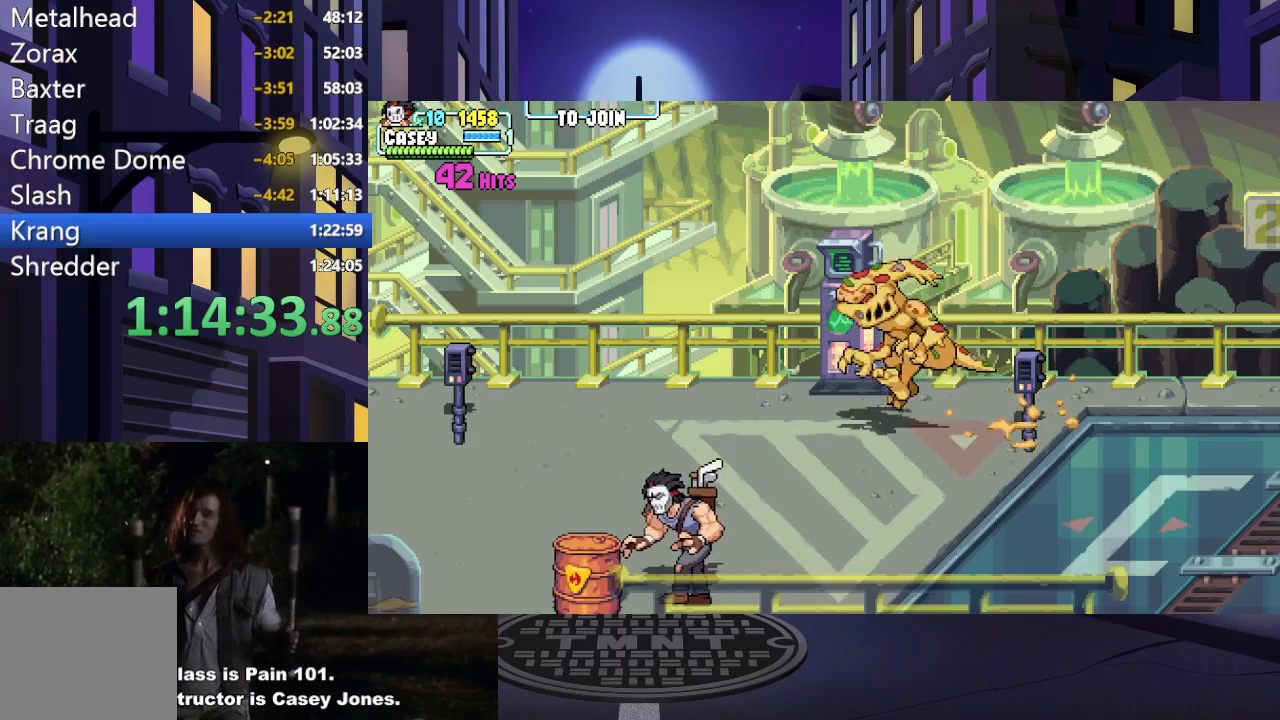
{"buttons": [], "events": [[67, "DPAD_DOWN", "down"], [167, "DPAD_LEFT", "up"], [184, "DPAD_DOWN", "up"], [251, "DPAD_DOWN", "down"], [301, "X", "down"], [351, "DPAD_LEFT", "down"], [367, "DPAD_DOWN", "up"], [401, "DPAD_LEFT", "up"], [434, "X", "up"]]}
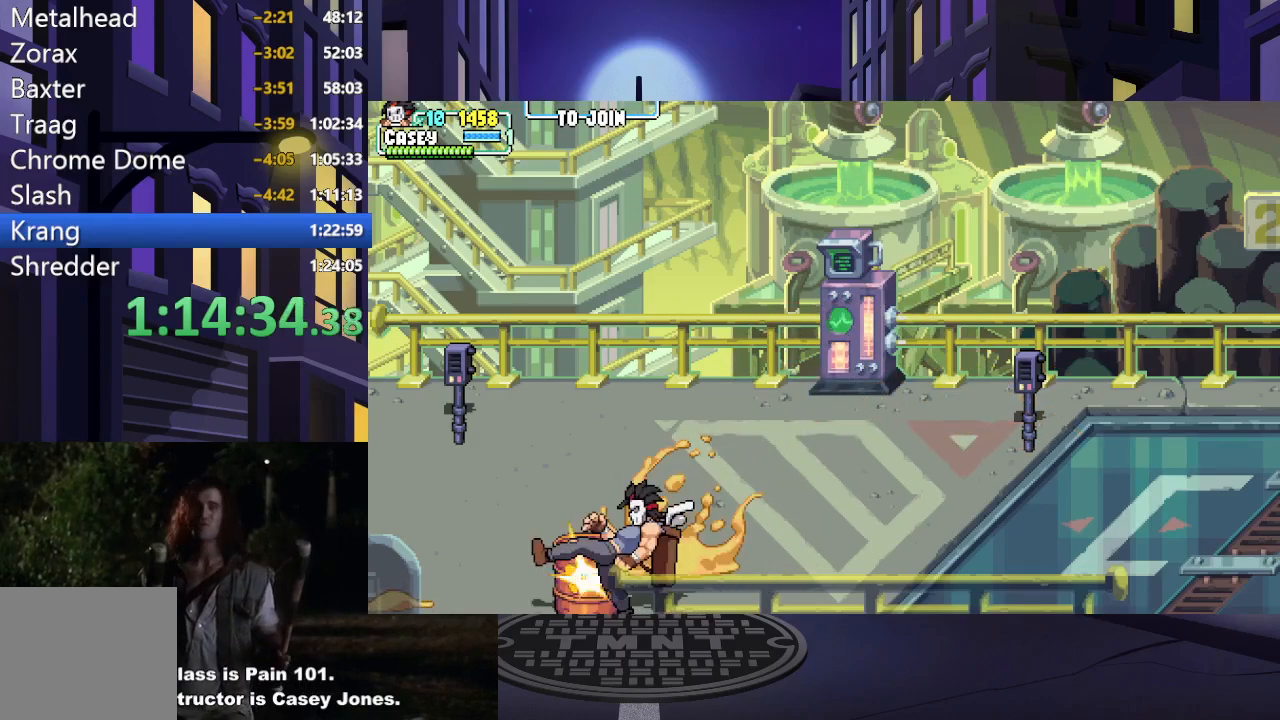
{"buttons": ["DPAD_UP", "DPAD_RIGHT"], "events": [[133, "DPAD_RIGHT", "down"], [133, "DPAD_UP", "down"]]}
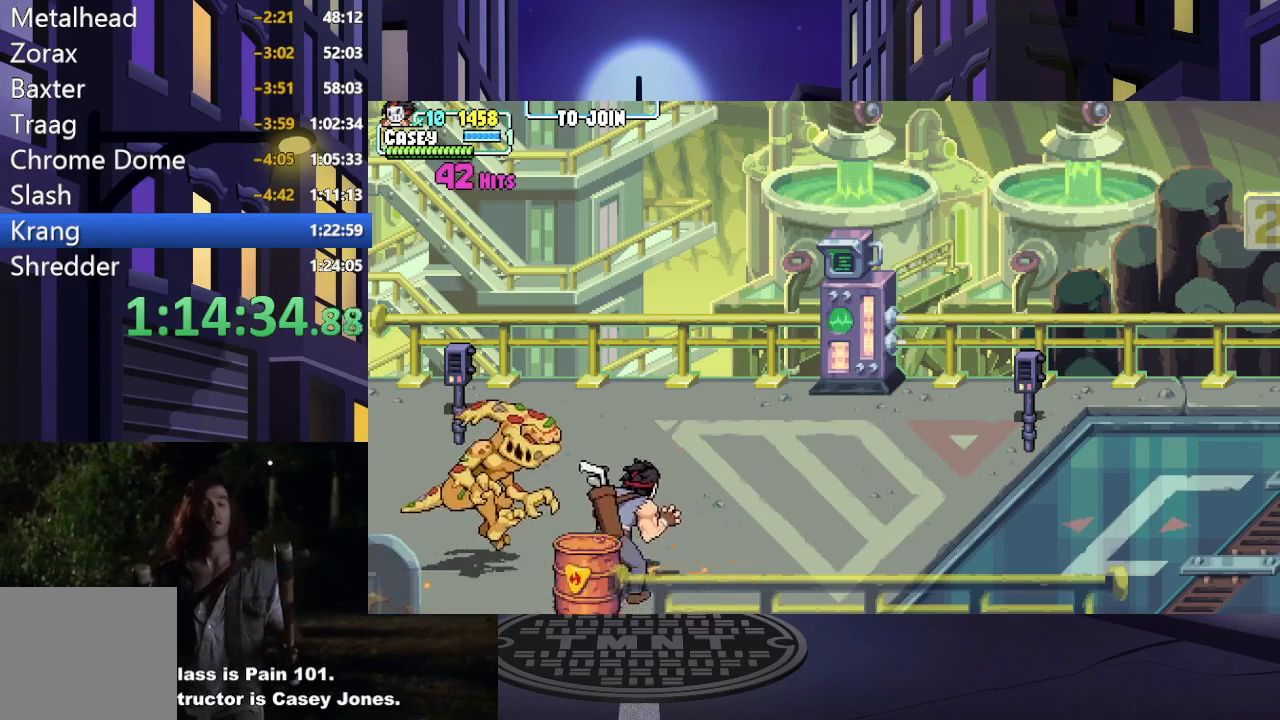
{"buttons": ["DPAD_UP", "DPAD_RIGHT"], "events": []}
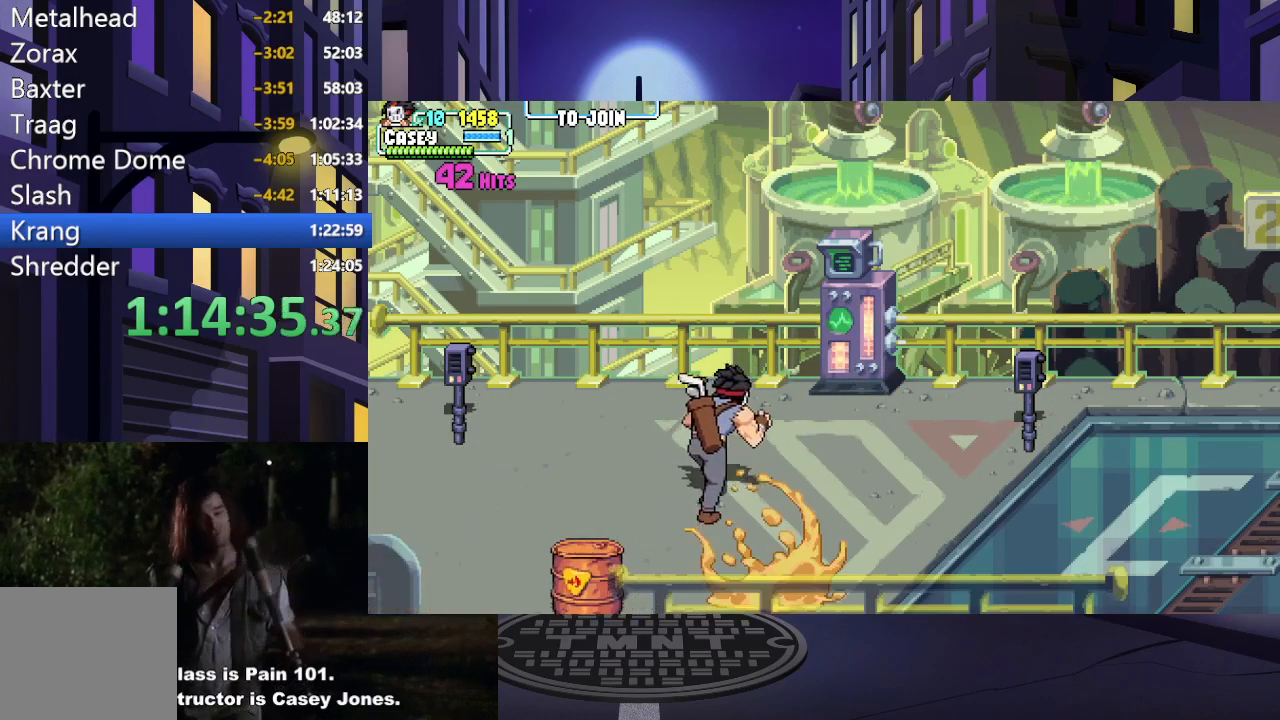
{"buttons": ["DPAD_UP", "DPAD_RIGHT"], "events": [[50, "DPAD_UP", "up"], [500, "DPAD_UP", "down"]]}
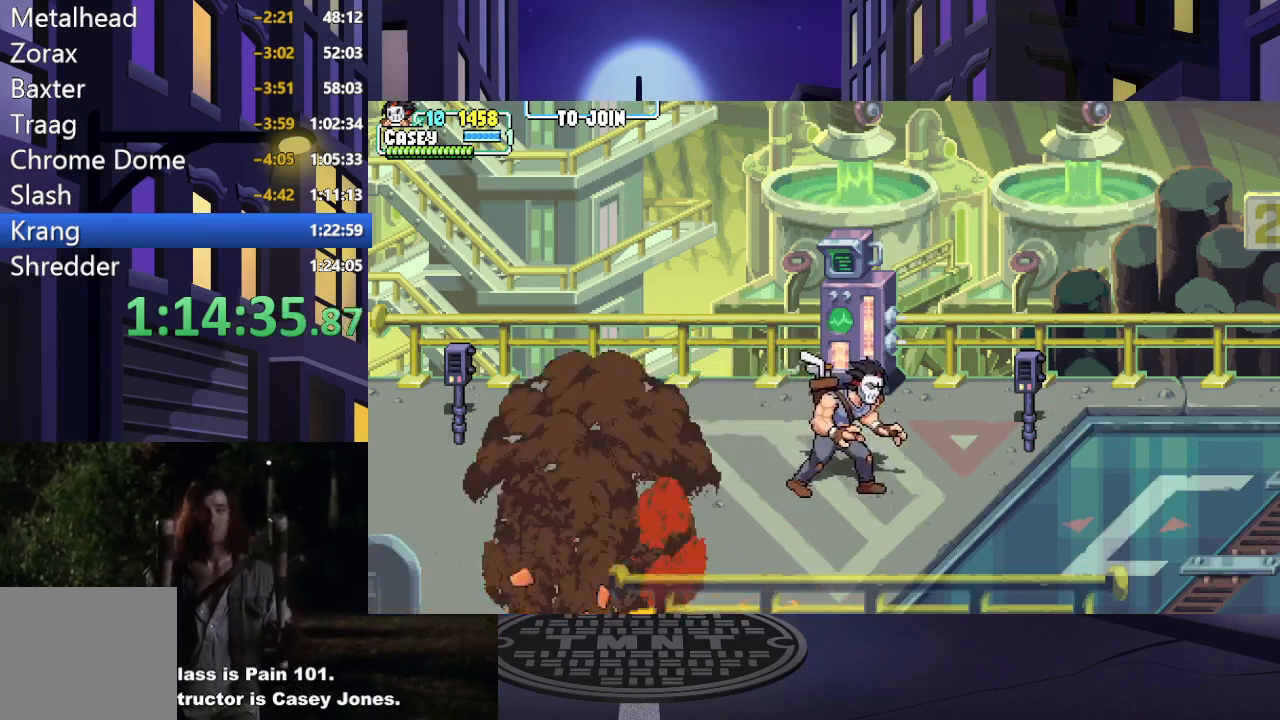
{"buttons": ["DPAD_RIGHT"], "events": [[34, "DPAD_RIGHT", "up"], [100, "DPAD_LEFT", "down"], [150, "DPAD_UP", "up"], [284, "DPAD_LEFT", "up"], [301, "DPAD_DOWN", "down"], [384, "DPAD_RIGHT", "down"], [451, "DPAD_DOWN", "up"]]}
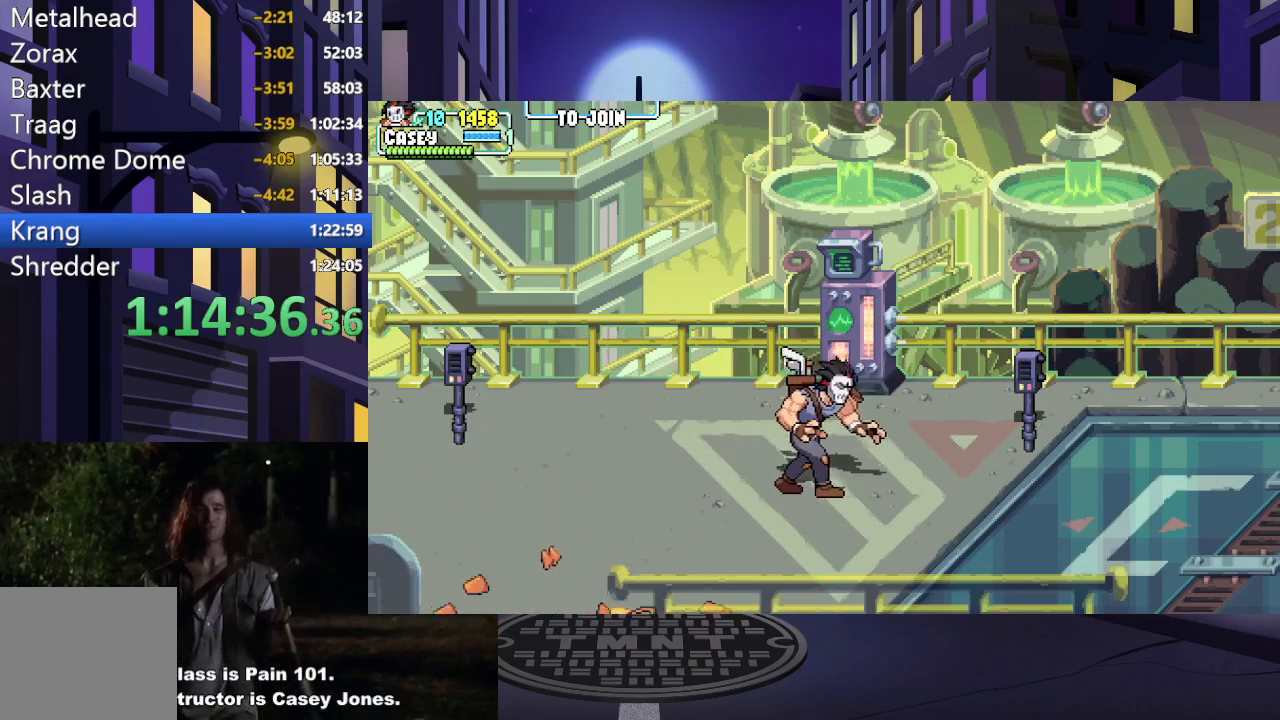
{"buttons": ["DPAD_LEFT"], "events": [[67, "DPAD_RIGHT", "up"], [383, "DPAD_DOWN", "down"], [417, "DPAD_LEFT", "down"], [484, "DPAD_DOWN", "up"]]}
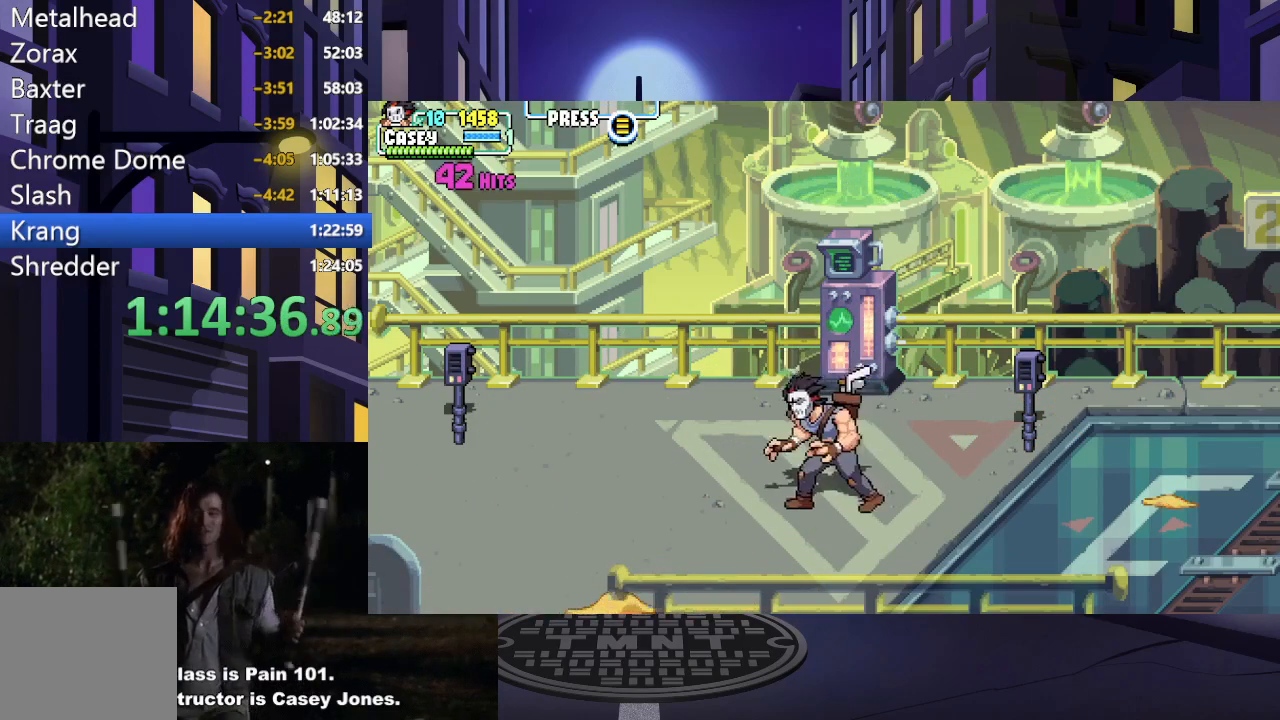
{"buttons": [], "events": [[84, "DPAD_LEFT", "up"], [217, "DPAD_RIGHT", "down"], [367, "DPAD_RIGHT", "up"]]}
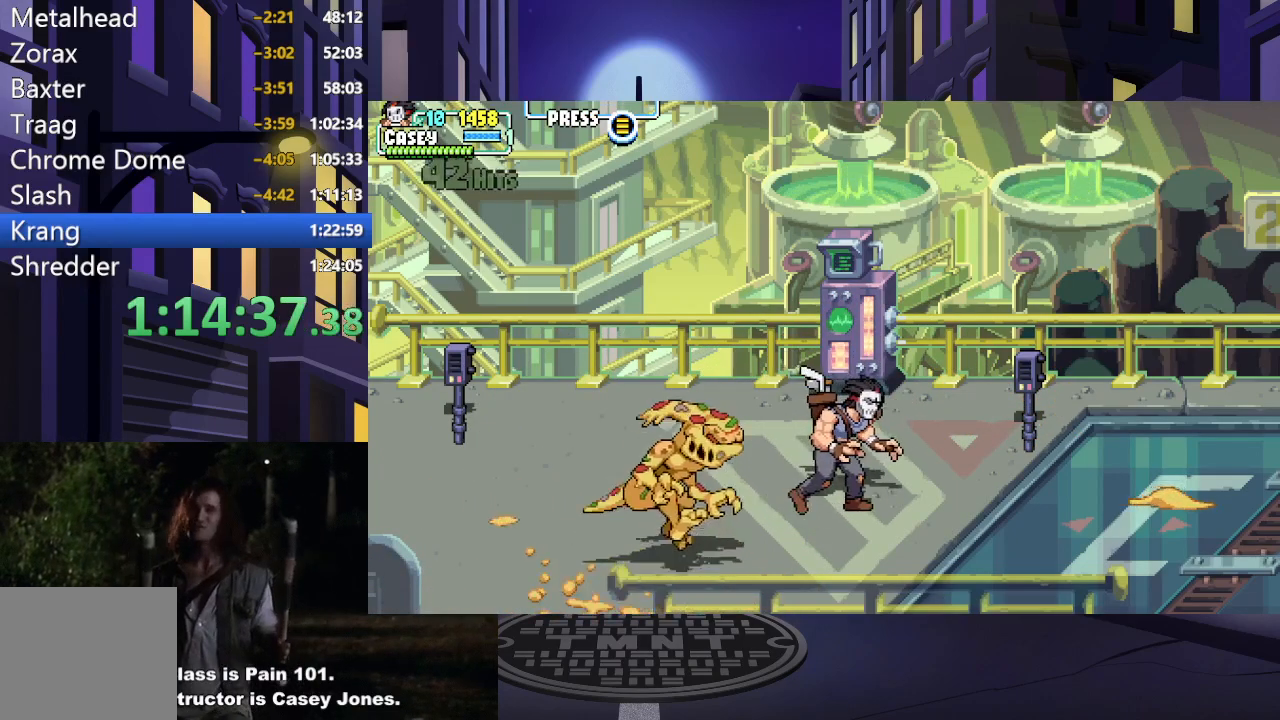
{"buttons": ["A", "X"], "events": [[283, "A", "down"], [283, "X", "down"]]}
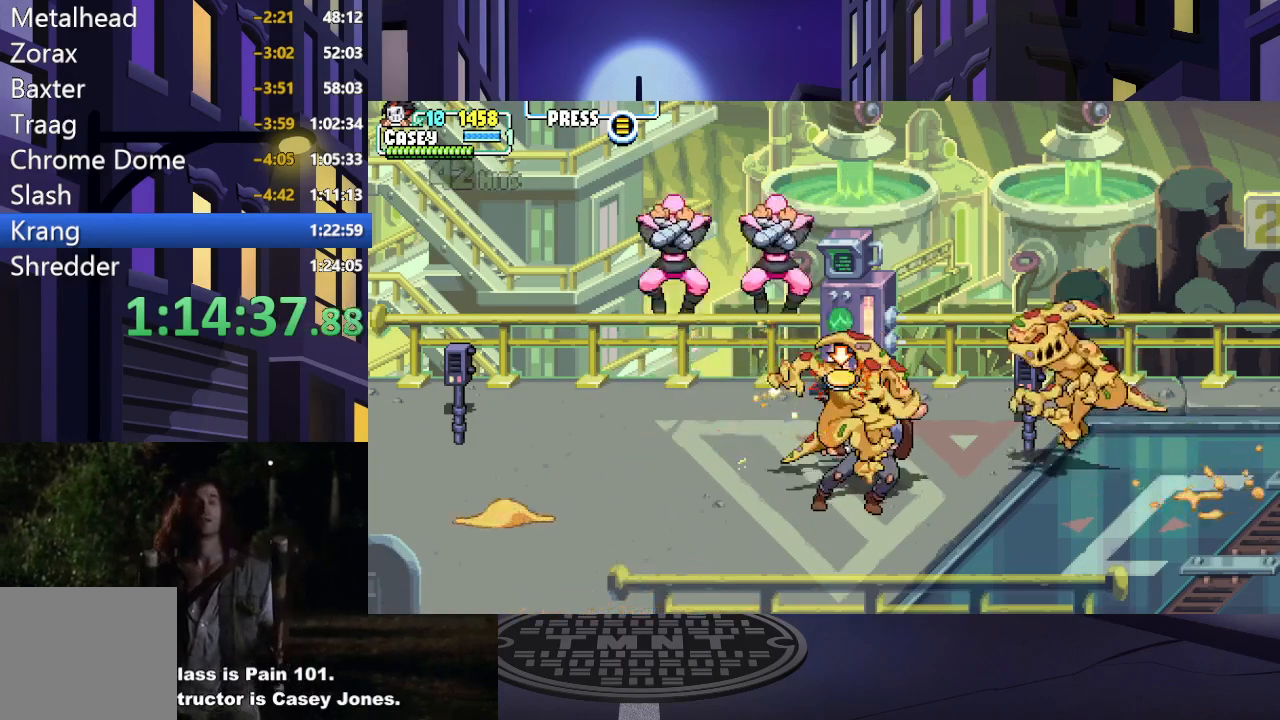
{"buttons": ["DPAD_LEFT"]}
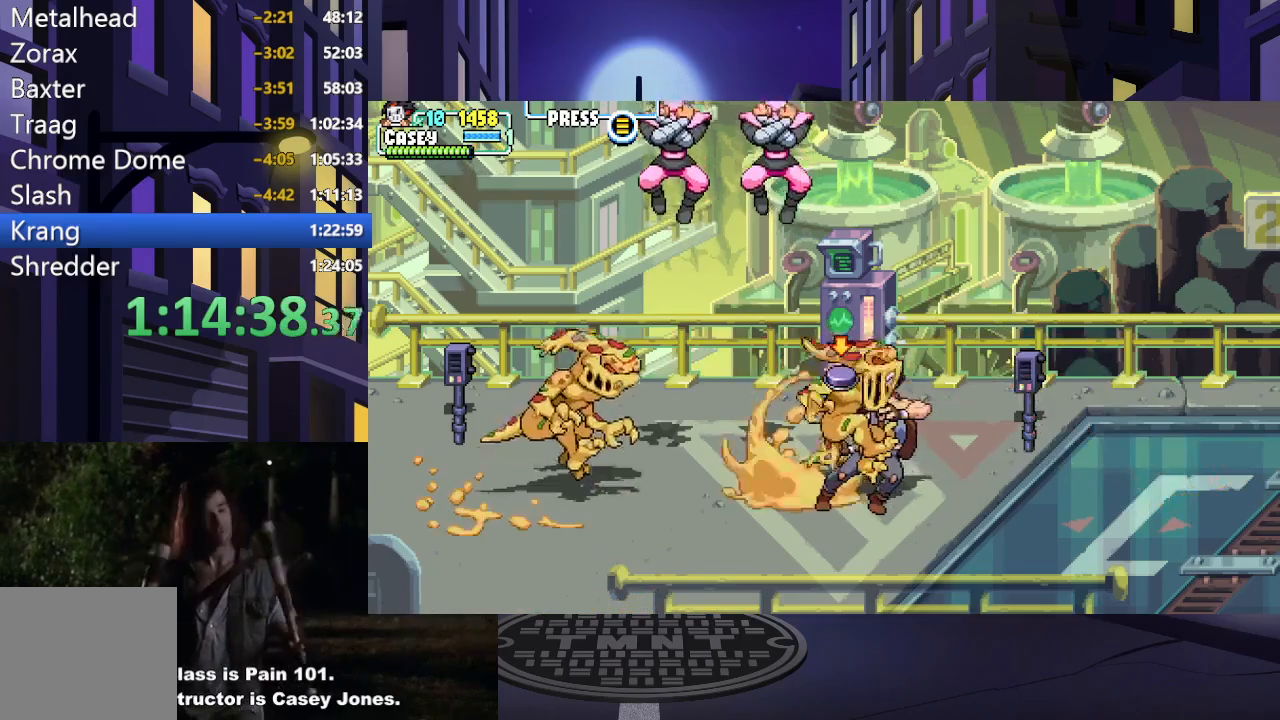
{"buttons": ["DPAD_LEFT"]}
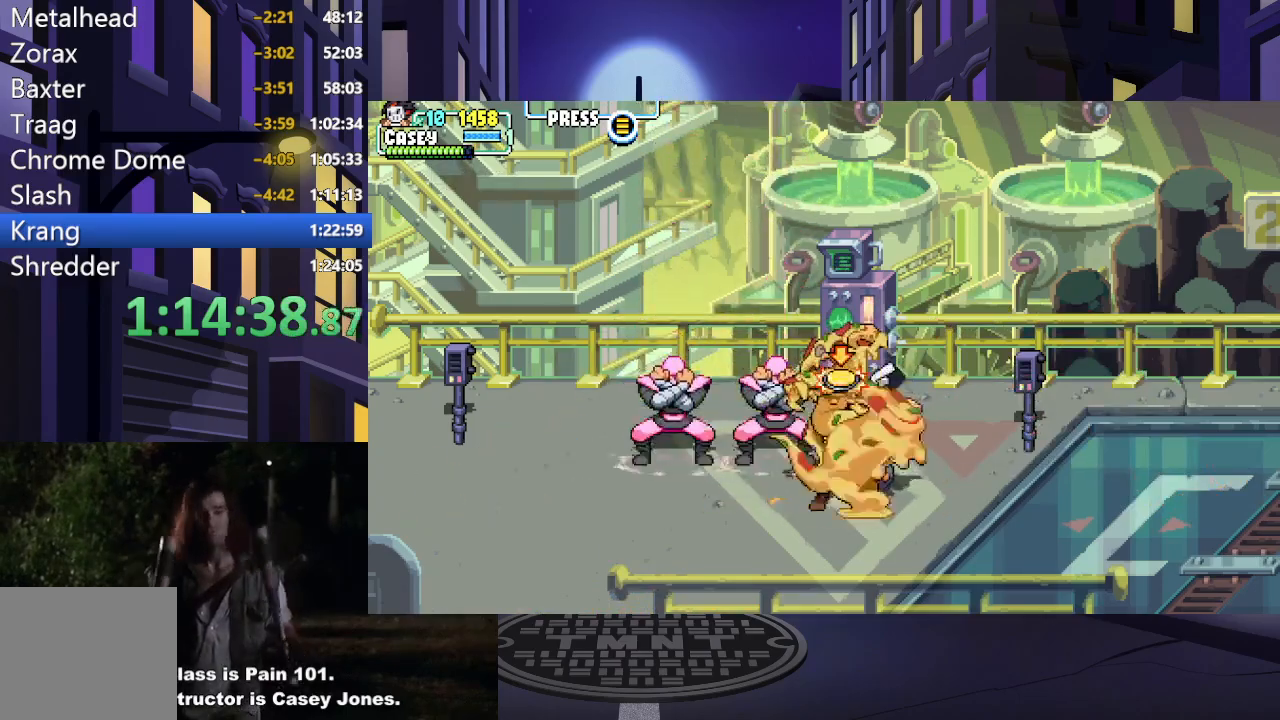
{"buttons": ["DPAD_UP", "DPAD_LEFT"]}
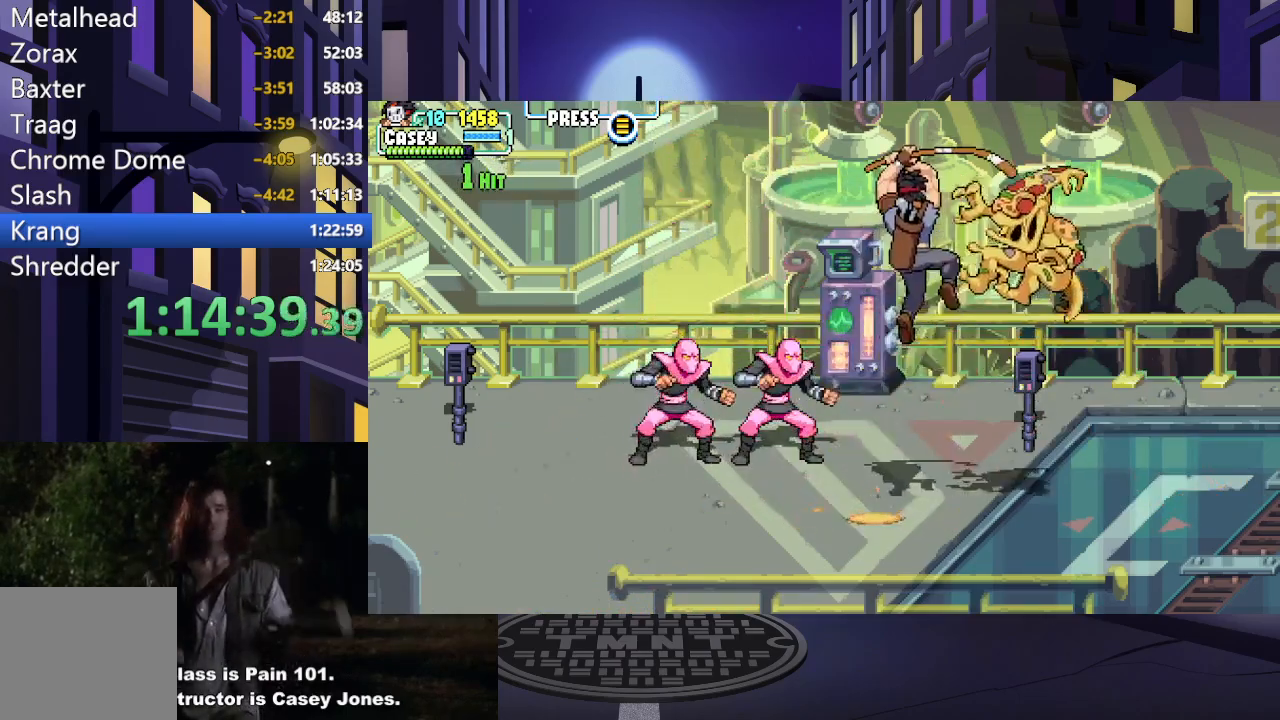
{"buttons": ["DPAD_RIGHT"], "events": [[16, "DPAD_UP", "up"], [67, "A", "down"], [67, "X", "down"], [233, "A", "up"], [233, "X", "up"], [383, "DPAD_LEFT", "up"], [467, "DPAD_RIGHT", "down"]]}
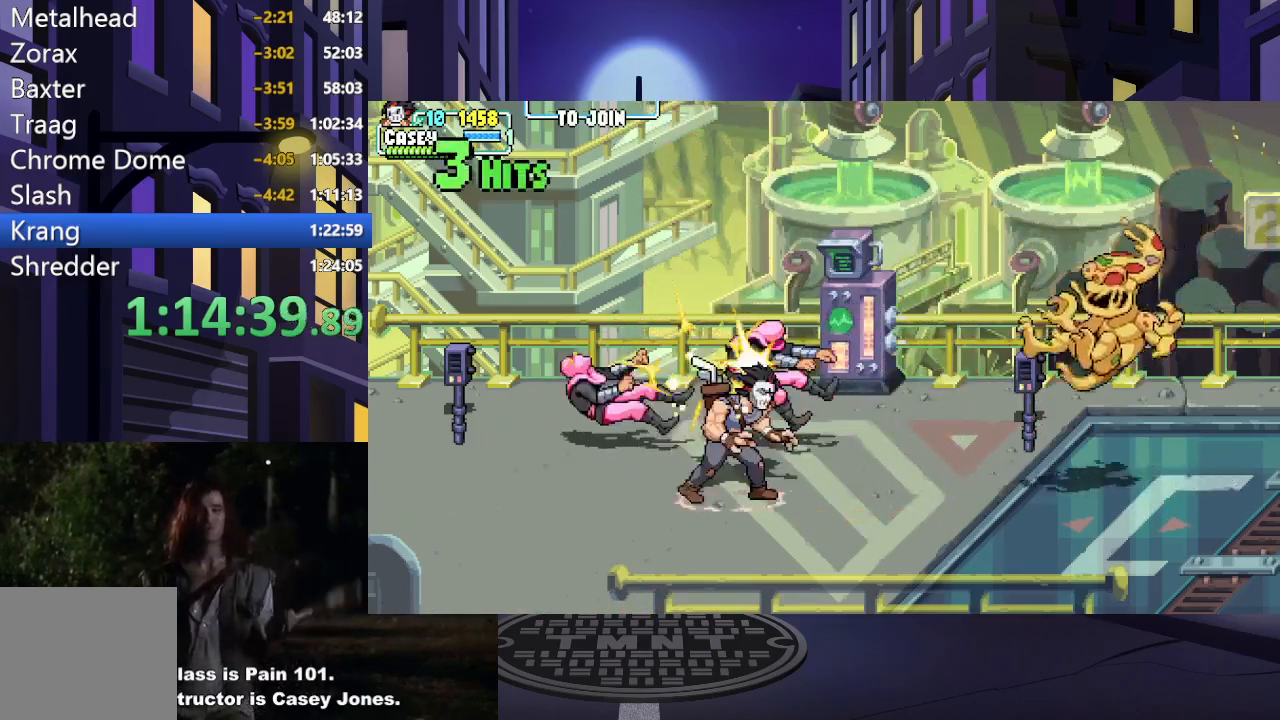
{"buttons": ["DPAD_UP", "DPAD_LEFT"], "events": [[401, "DPAD_UP", "down"], [417, "DPAD_RIGHT", "up"], [451, "DPAD_LEFT", "down"]]}
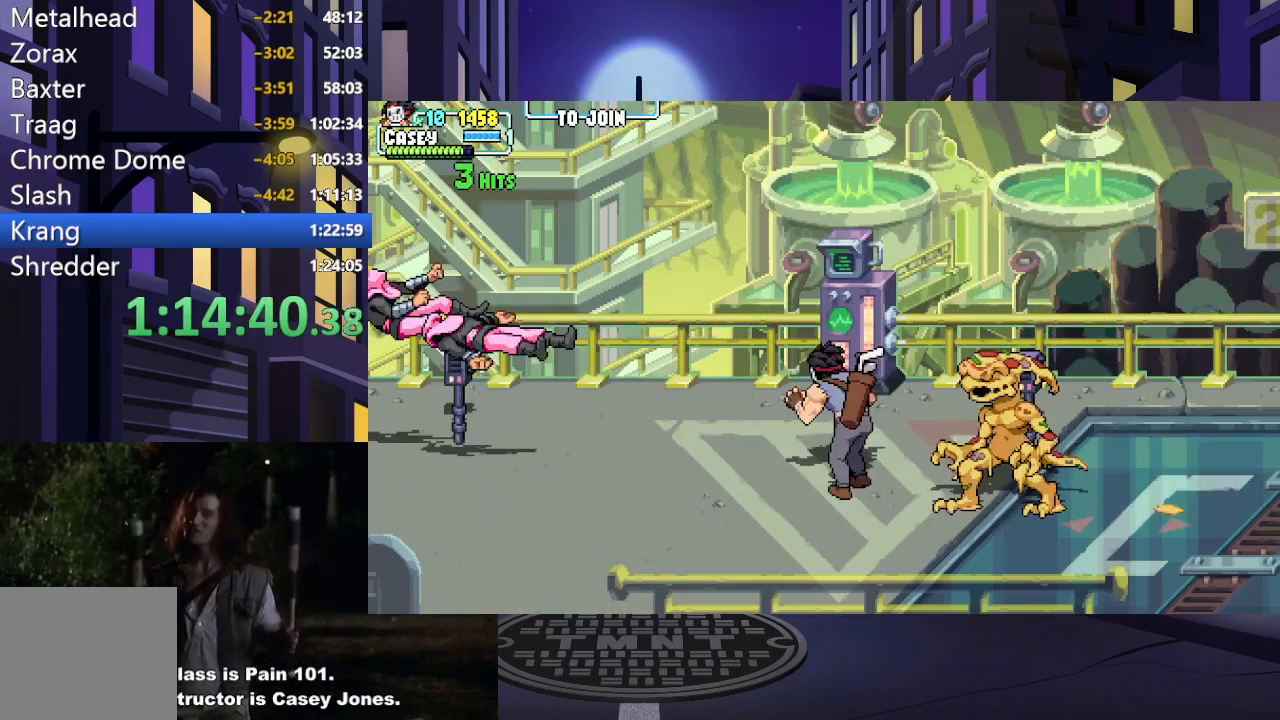
{"buttons": [], "events": [[66, "DPAD_UP", "up"], [83, "DPAD_DOWN", "down"], [83, "DPAD_LEFT", "up"], [267, "DPAD_DOWN", "up"], [267, "DPAD_LEFT", "down"], [283, "DPAD_LEFT", "up"], [317, "Y", "down"], [450, "Y", "up"]]}
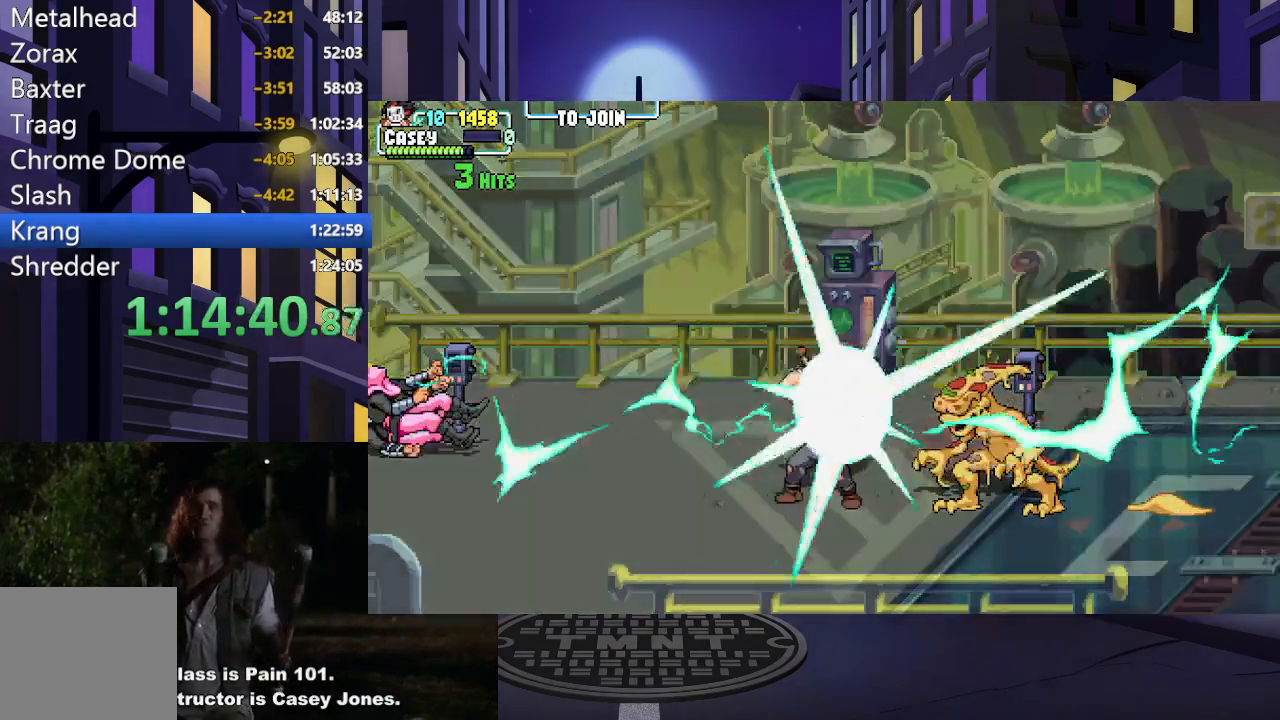
{"buttons": [], "events": []}
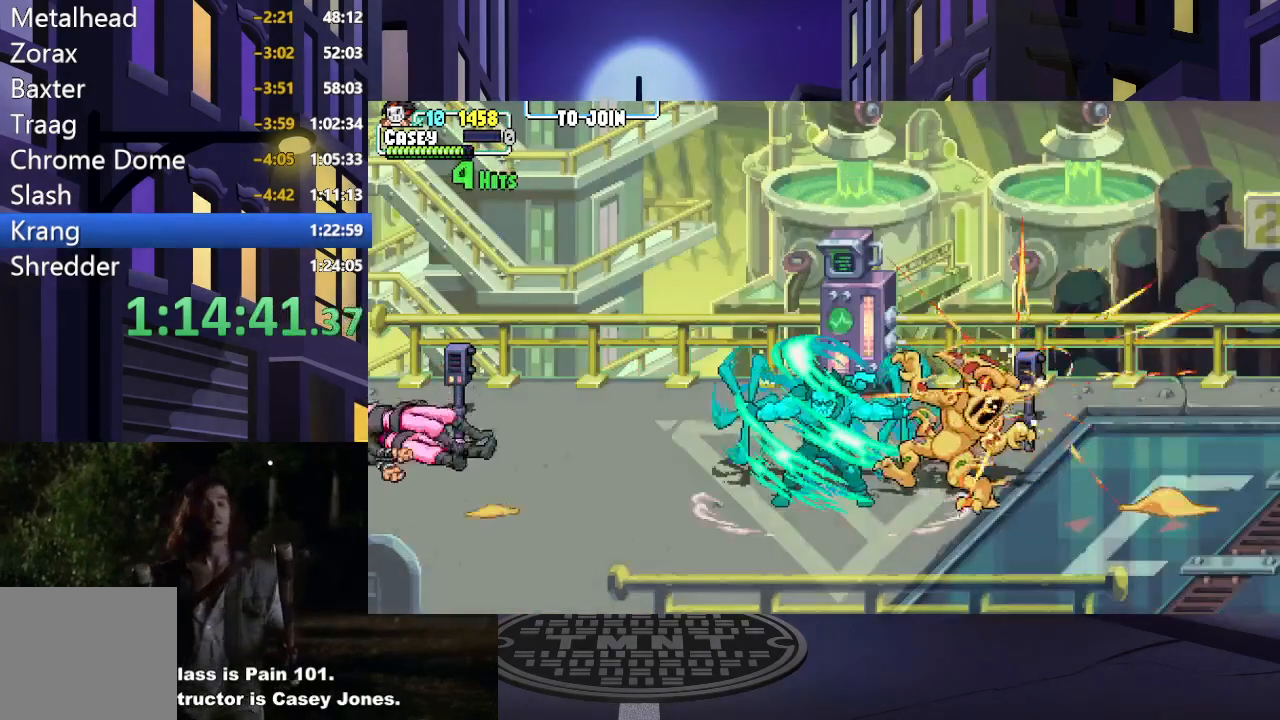
{"buttons": [], "events": []}
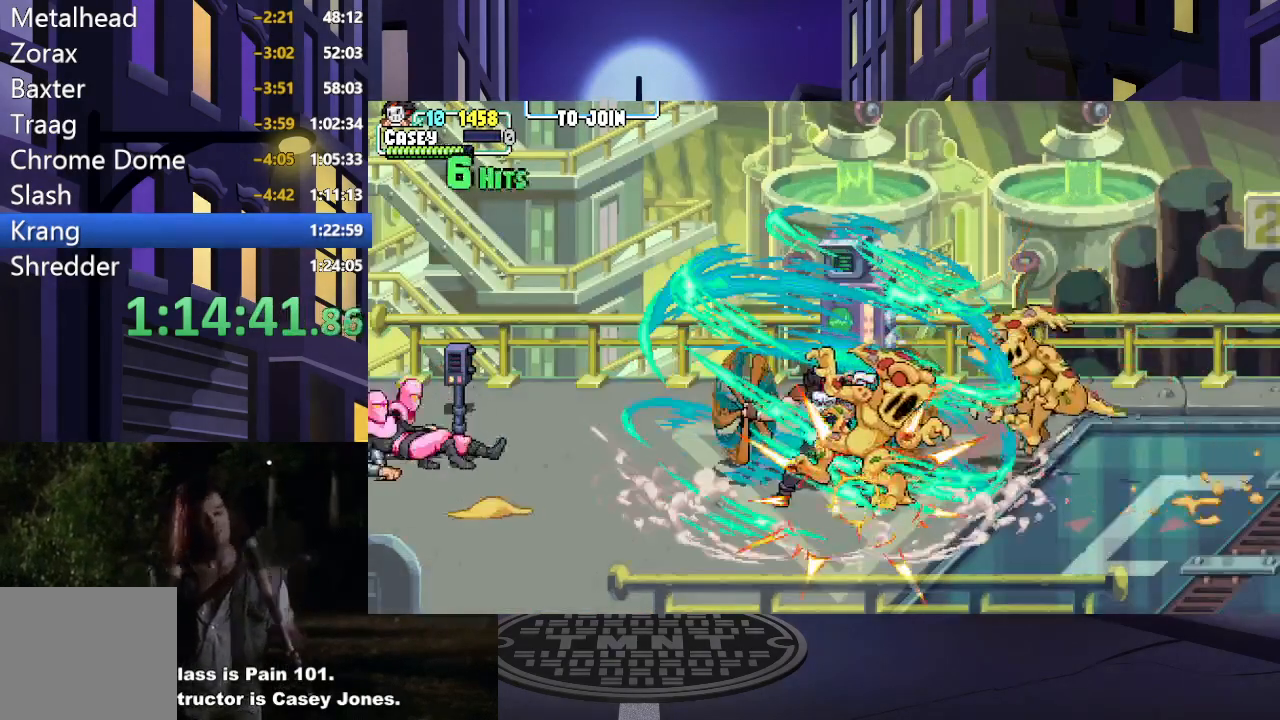
{"buttons": [], "events": []}
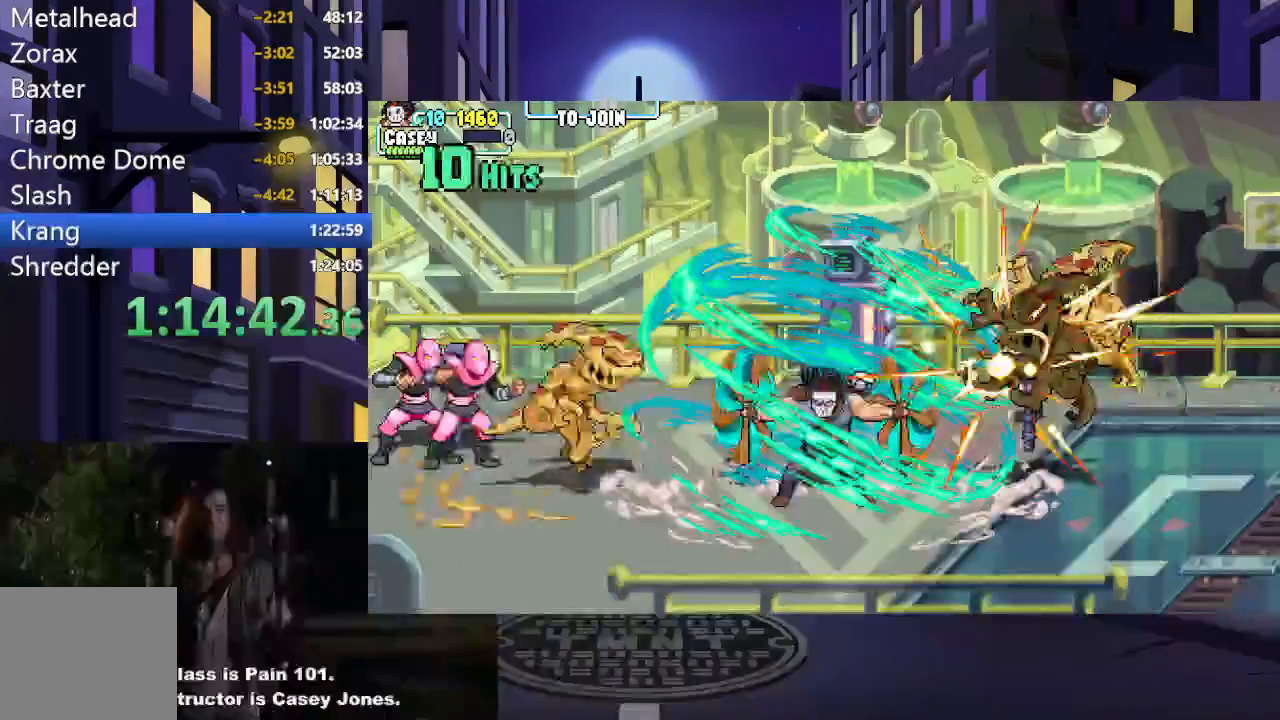
{"buttons": [], "events": []}
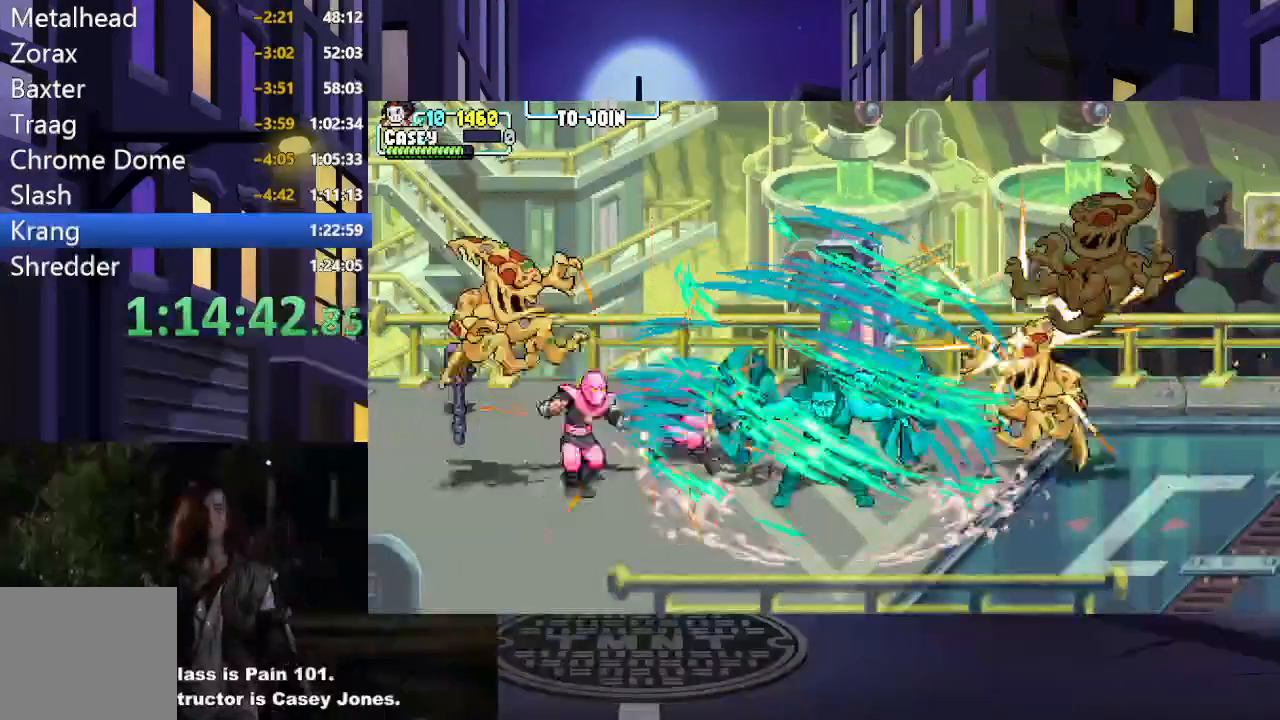
{"buttons": [], "events": []}